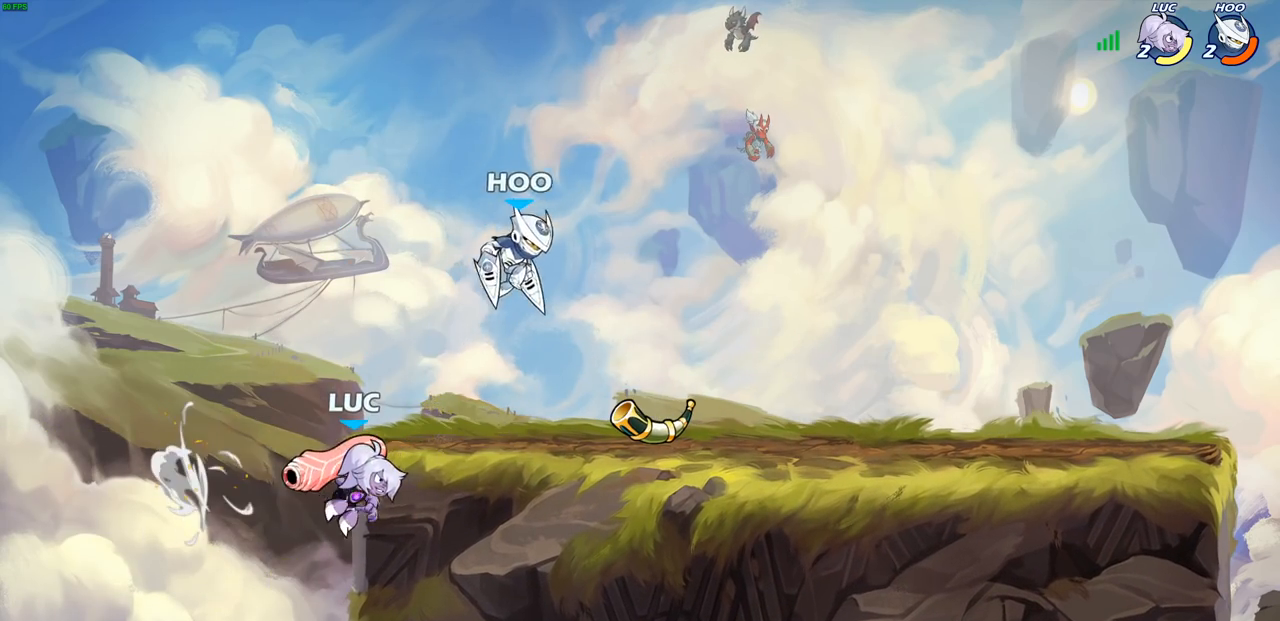
Gameplay with a controller (PlayStation layout); each line is a JSON object with the inputs held at the frame after it (dt_ms = milliseconds from this image to that frame). "events" lists button and stick changes between this image and that frame as [ms after this image, input, new state], when the widget could be followed in between.
{"dt_ms": 500, "buttons": ["CIRCLE", "R2"], "left_stick": "down", "right_stick": "center", "events": [[17, "left_stick", "left"], [133, "CROSS", "down"], [233, "CROSS", "up"], [283, "left_stick", "right"], [400, "left_stick", "down"], [433, "R2", "down"], [450, "CIRCLE", "down"]]}
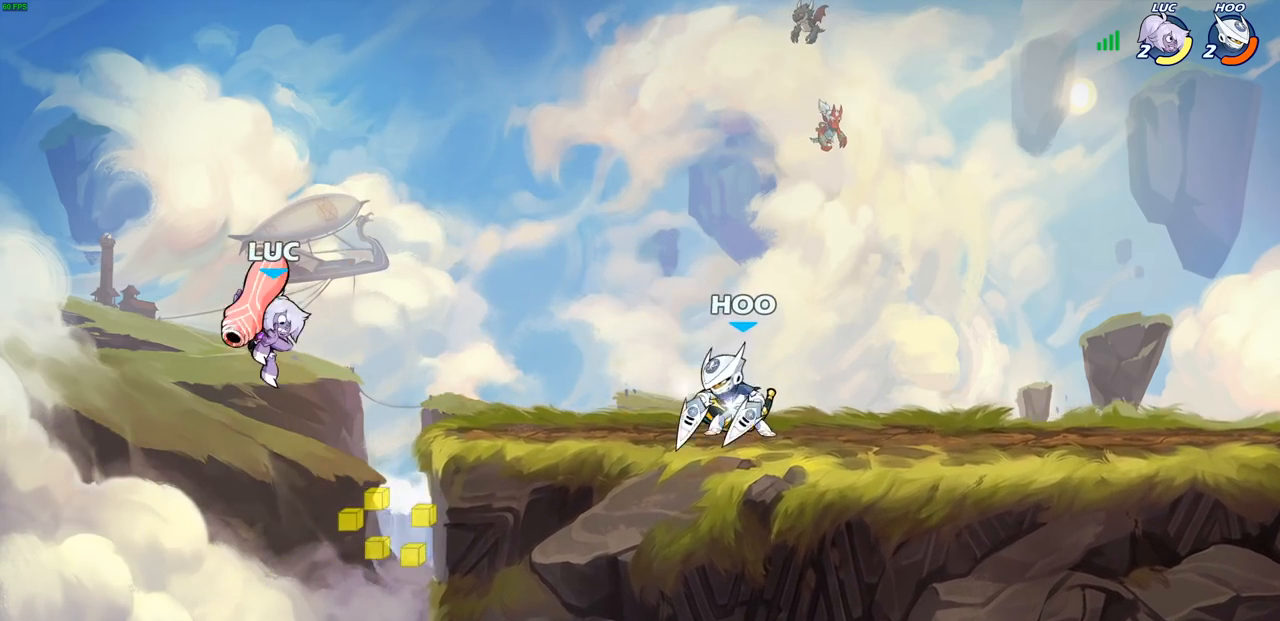
{"dt_ms": 500, "buttons": [], "left_stick": "center", "right_stick": "center", "events": [[17, "R1", "down"], [367, "CIRCLE", "up"], [367, "R1", "up"], [367, "R2", "up"], [400, "left_stick", "center"]]}
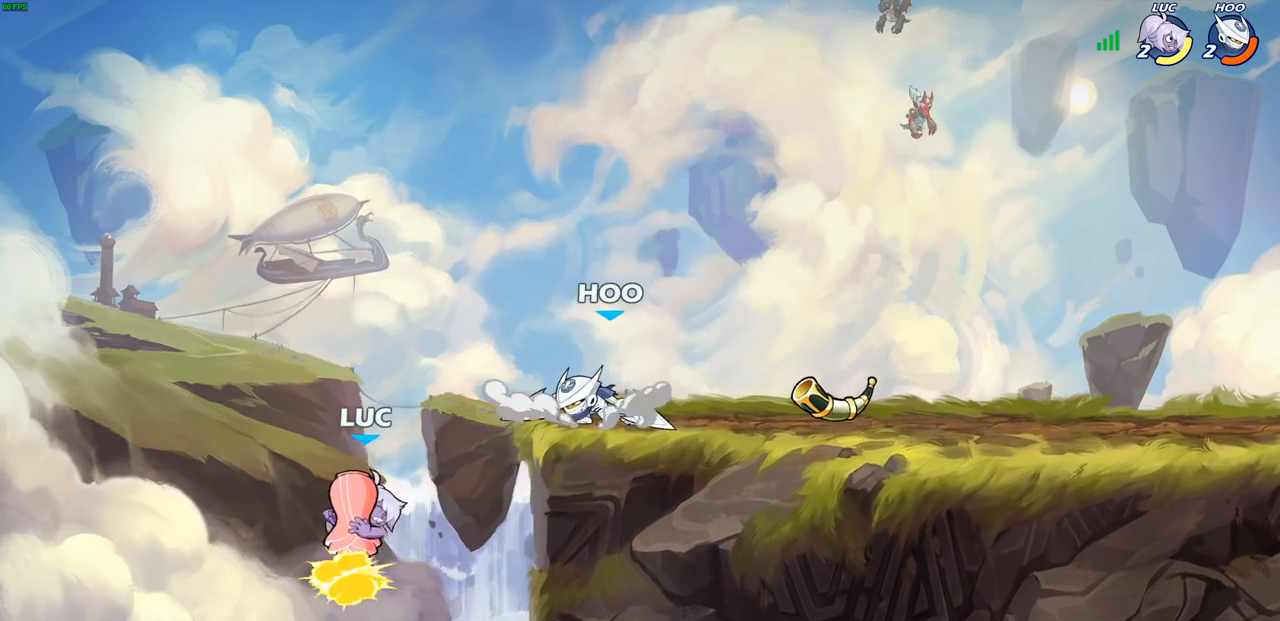
{"dt_ms": 500, "buttons": [], "left_stick": "right", "right_stick": "center", "events": [[283, "left_stick", "right"]]}
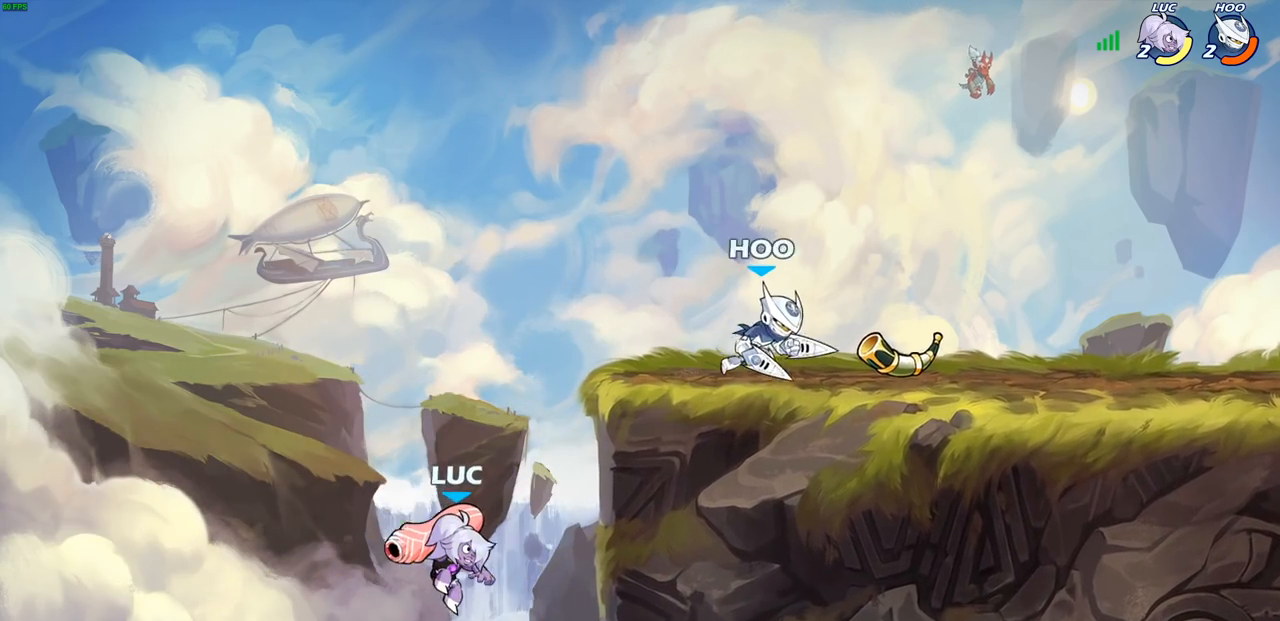
{"dt_ms": 500, "buttons": ["CIRCLE"], "left_stick": "up-right", "right_stick": "center", "events": [[117, "CROSS", "down"], [283, "CROSS", "up"], [350, "left_stick", "up"], [367, "CROSS", "down"], [433, "CIRCLE", "down"], [433, "left_stick", "up-right"], [450, "CROSS", "up"]]}
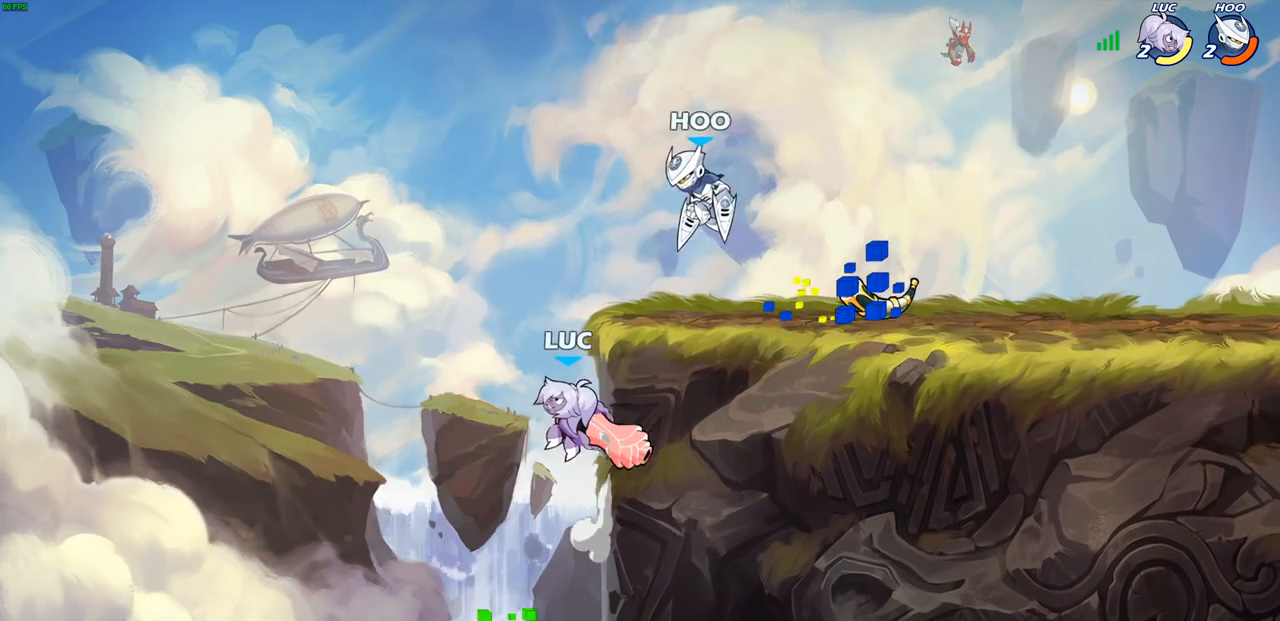
{"dt_ms": 500, "buttons": [], "left_stick": "up-right", "right_stick": "center", "events": [[33, "CIRCLE", "up"]]}
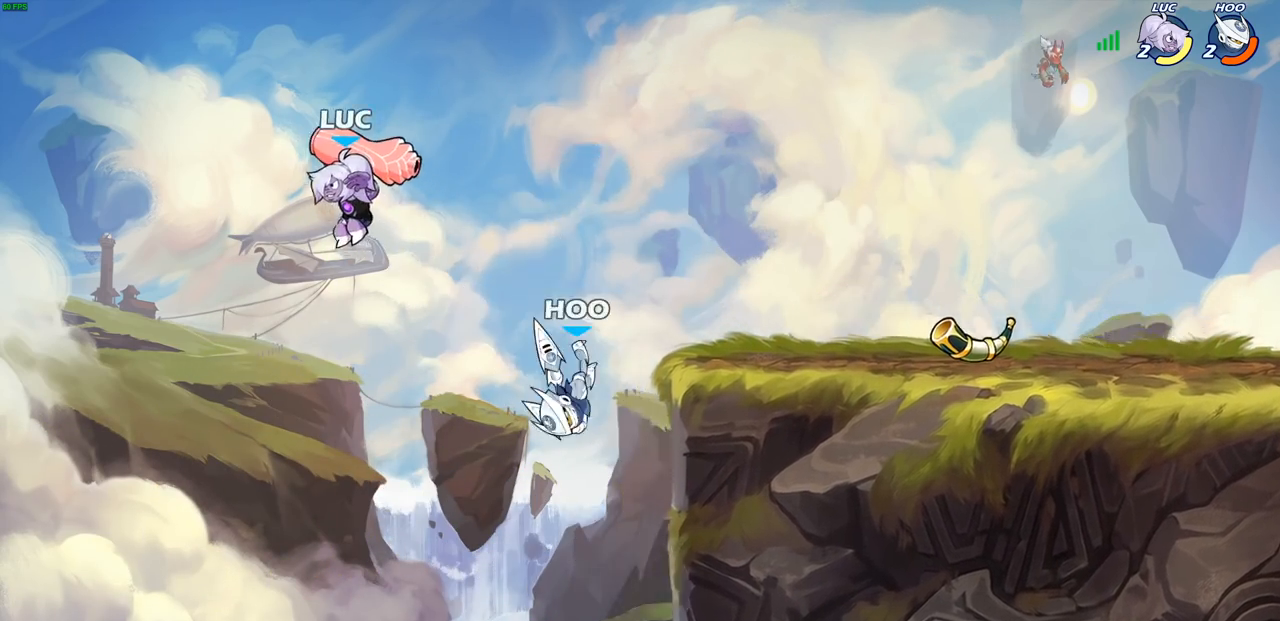
{"dt_ms": 500, "buttons": [], "left_stick": "right", "right_stick": "center", "events": [[50, "left_stick", "right"]]}
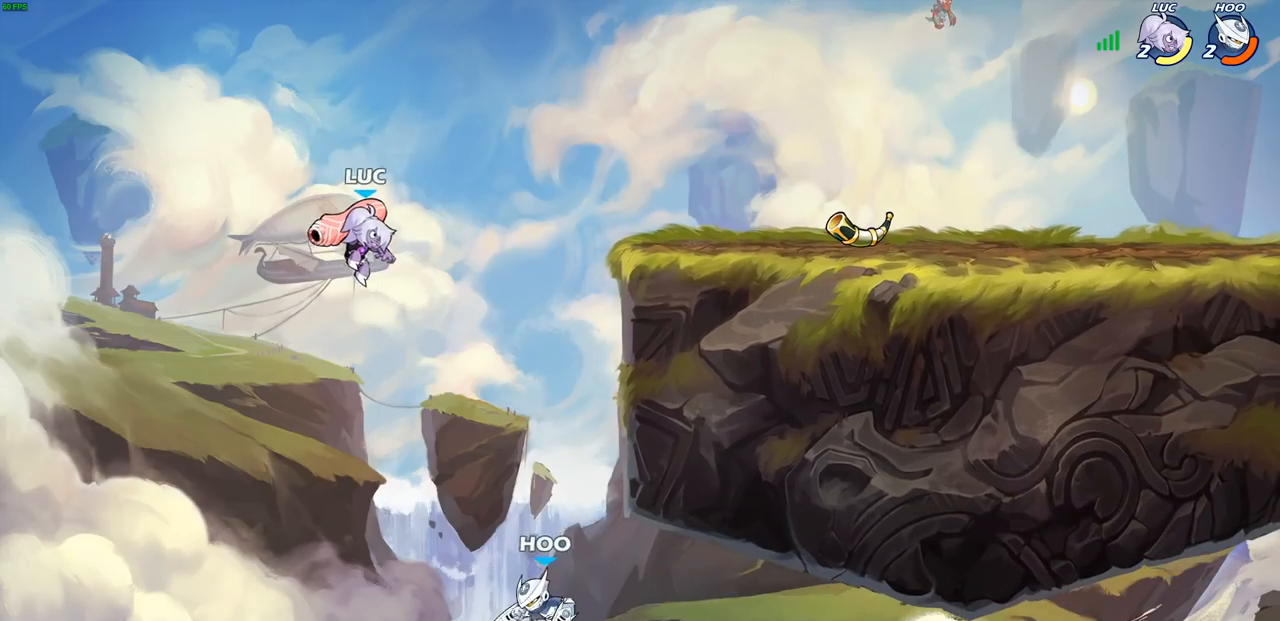
{"dt_ms": 500, "buttons": [], "left_stick": "right", "right_stick": "center", "events": [[167, "SQUARE", "down"], [267, "SQUARE", "up"]]}
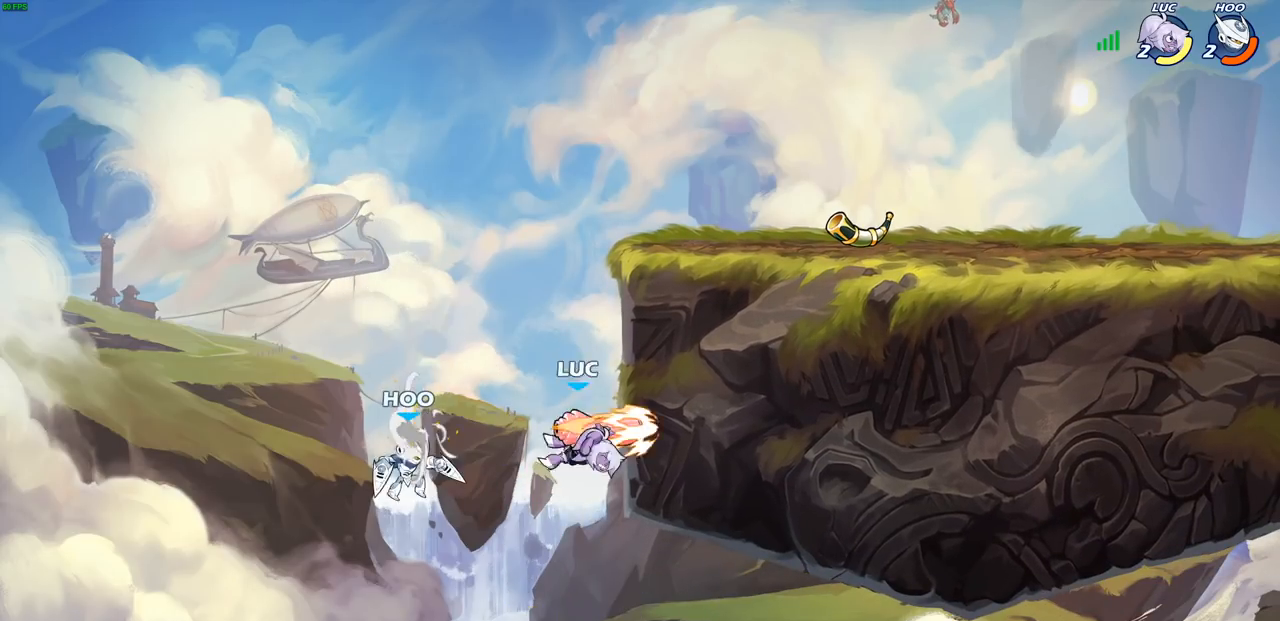
{"dt_ms": 1000, "buttons": [], "left_stick": "center", "right_stick": "center"}
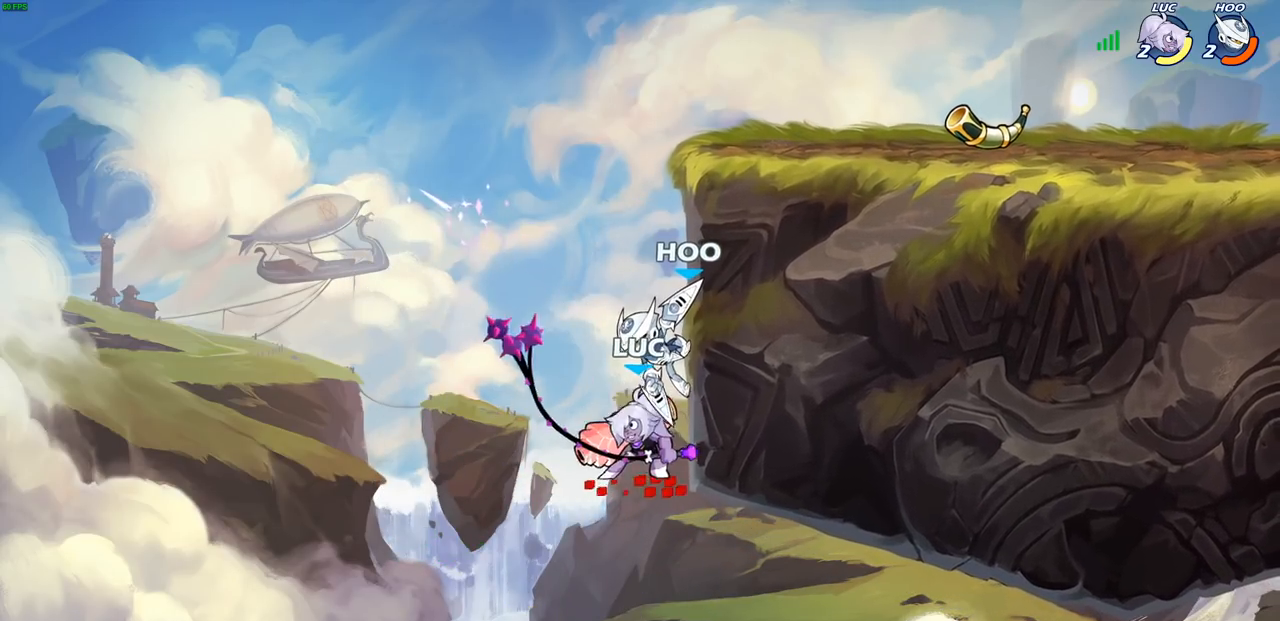
{"dt_ms": 500, "buttons": [], "left_stick": "right", "right_stick": "center", "events": [[167, "left_stick", "right"]]}
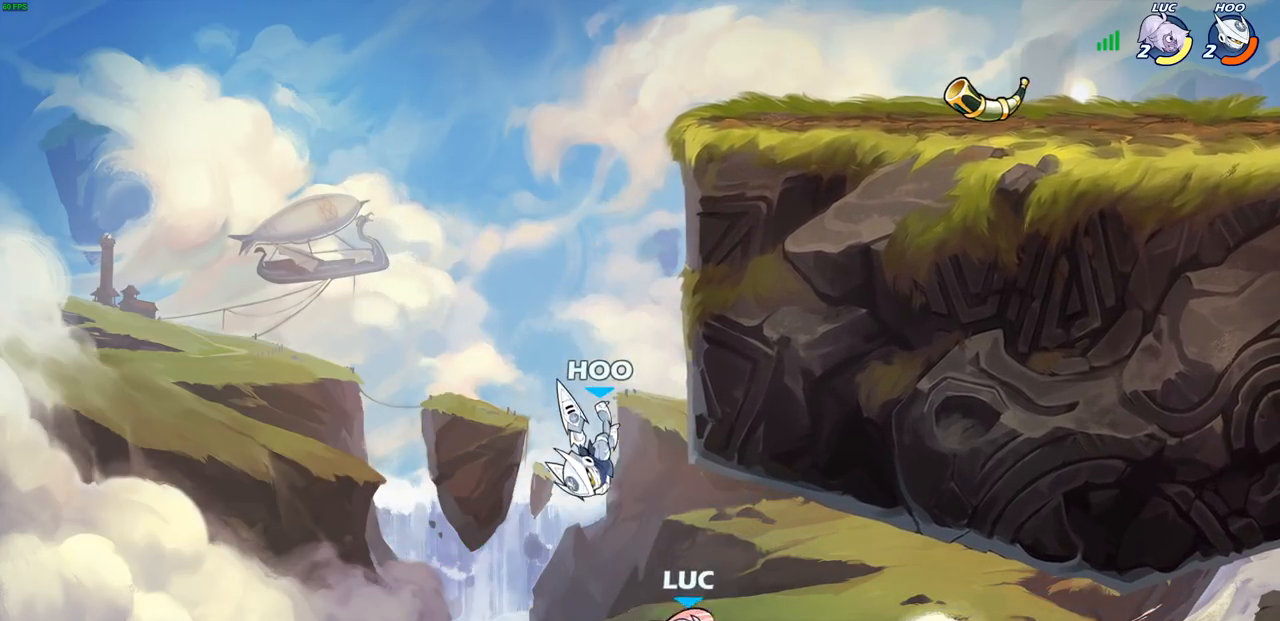
{"dt_ms": 500, "buttons": [], "left_stick": "up-left", "right_stick": "center", "events": [[150, "CROSS", "down"], [167, "left_stick", "up-left"], [333, "CROSS", "up"]]}
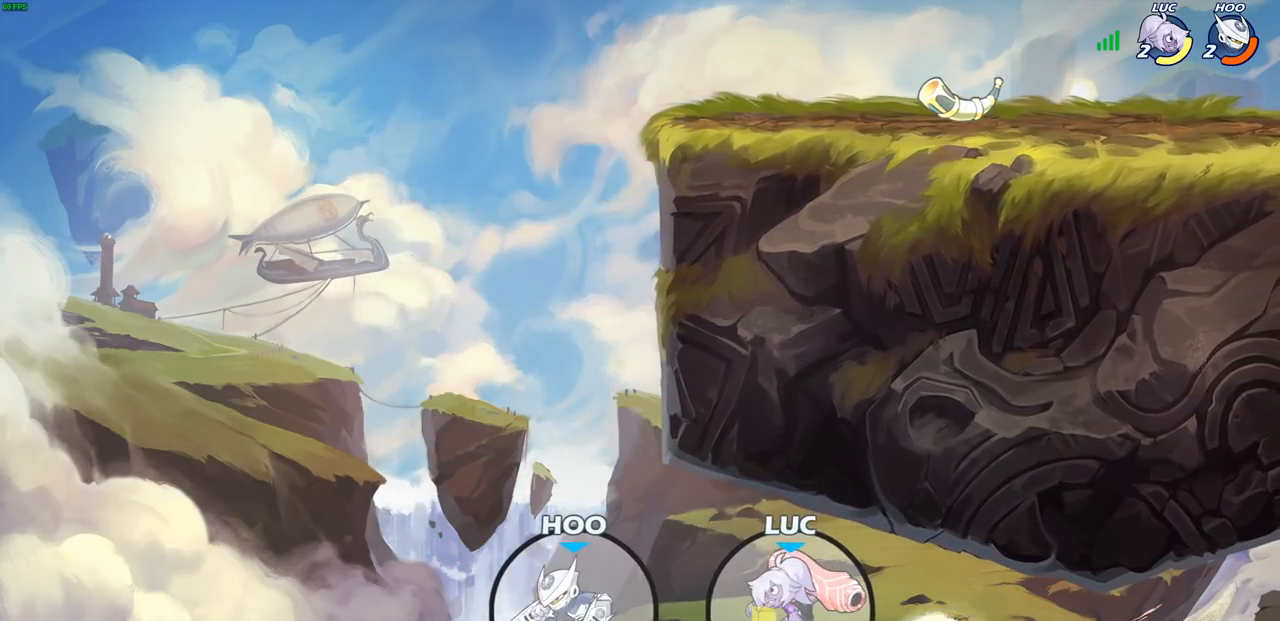
{"dt_ms": 500, "buttons": [], "left_stick": "center", "right_stick": "center", "events": [[150, "CIRCLE", "down"], [233, "CIRCLE", "up"], [300, "left_stick", "center"]]}
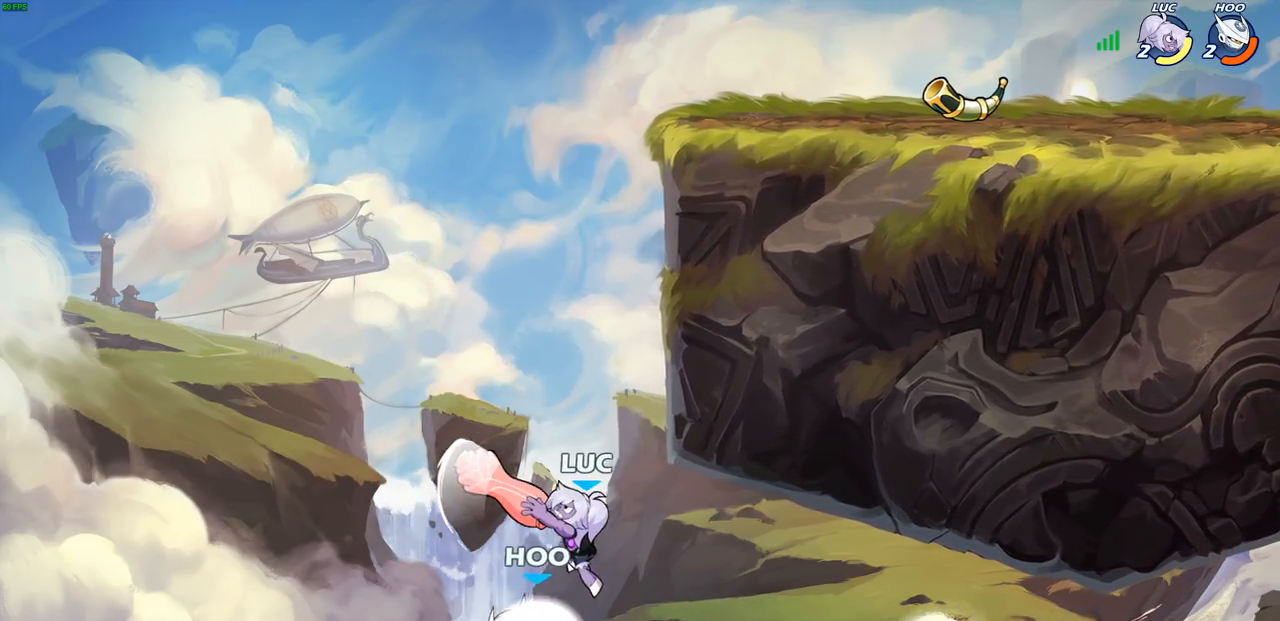
{"dt_ms": 500, "buttons": ["CROSS", "R1", "R2"], "left_stick": "up-right", "right_stick": "center", "events": [[17, "left_stick", "up"], [233, "left_stick", "up-right"], [367, "CROSS", "down"], [467, "R1", "down"], [467, "R2", "down"]]}
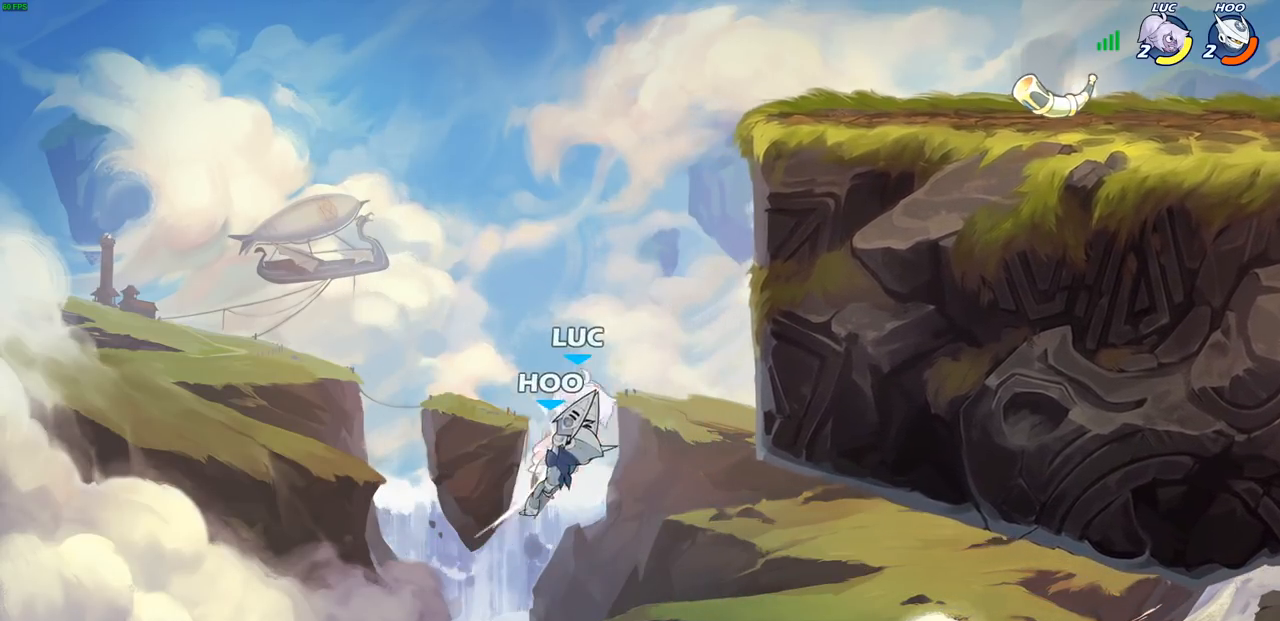
{"dt_ms": 500, "buttons": ["CROSS"], "left_stick": "up-right", "right_stick": "center", "events": [[67, "CROSS", "up"], [233, "R1", "up"], [233, "R2", "up"], [433, "CROSS", "down"]]}
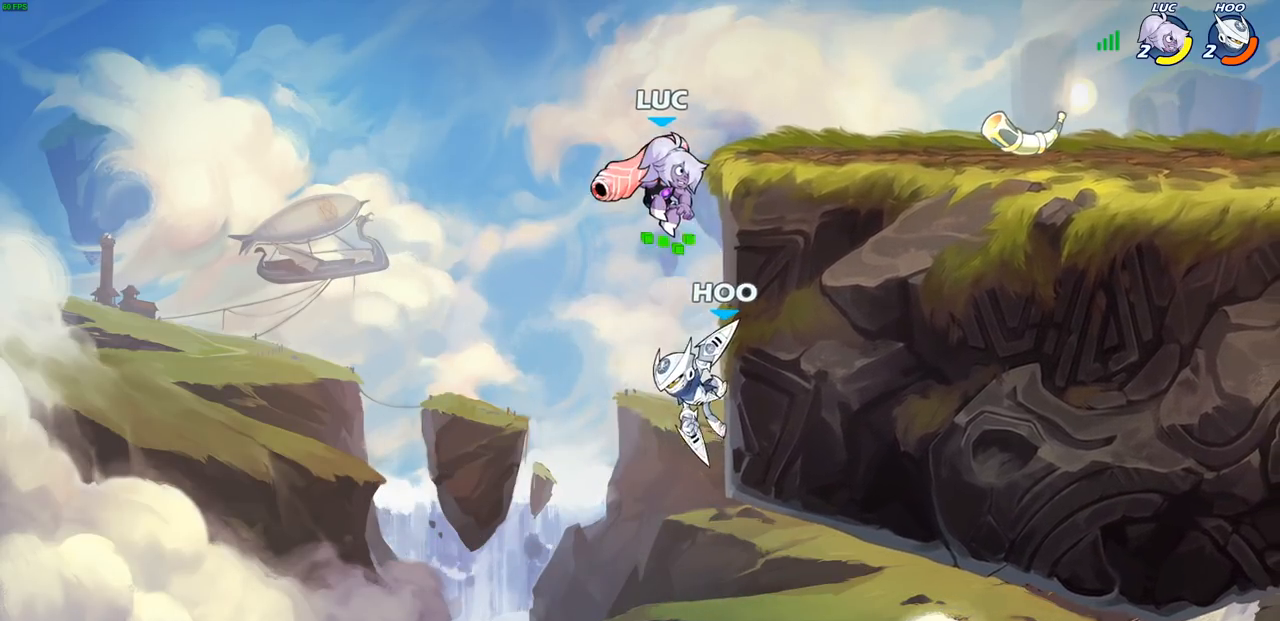
{"dt_ms": 500, "buttons": [], "left_stick": "center", "right_stick": "center", "events": [[117, "CROSS", "up"], [183, "CIRCLE", "down"], [183, "CROSS", "down"], [183, "left_stick", "down-left"], [350, "CROSS", "up"], [383, "CIRCLE", "up"], [433, "left_stick", "center"]]}
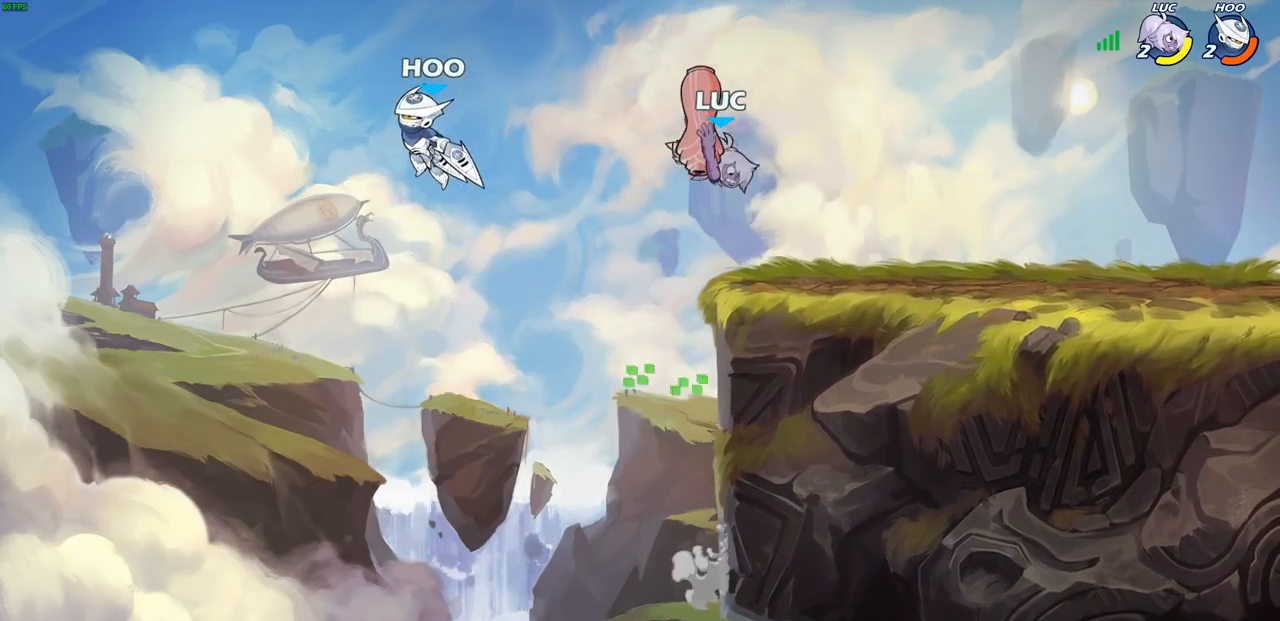
{"dt_ms": 500, "buttons": [], "left_stick": "right", "right_stick": "center", "events": [[117, "left_stick", "right"]]}
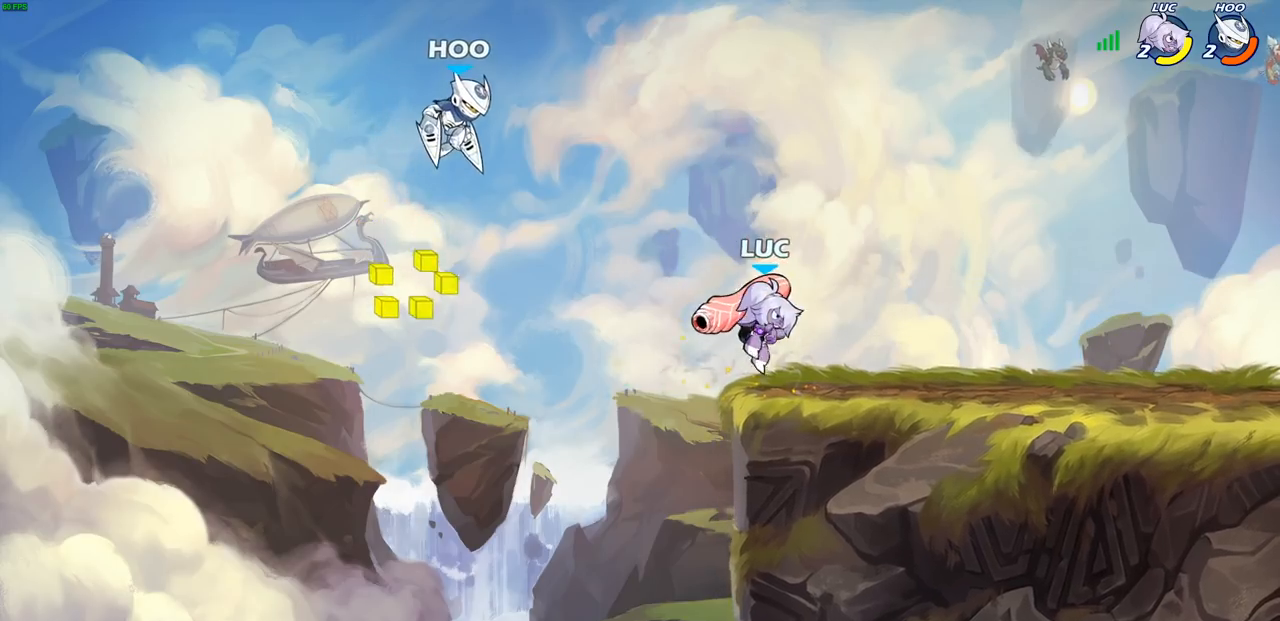
{"dt_ms": 500, "buttons": [], "left_stick": "center", "right_stick": "center", "events": [[183, "left_stick", "up-left"], [217, "CROSS", "down"], [267, "SQUARE", "down"], [283, "CROSS", "up"], [283, "left_stick", "center"], [300, "right_stick", "down-left"], [350, "SQUARE", "up"], [350, "right_stick", "center"]]}
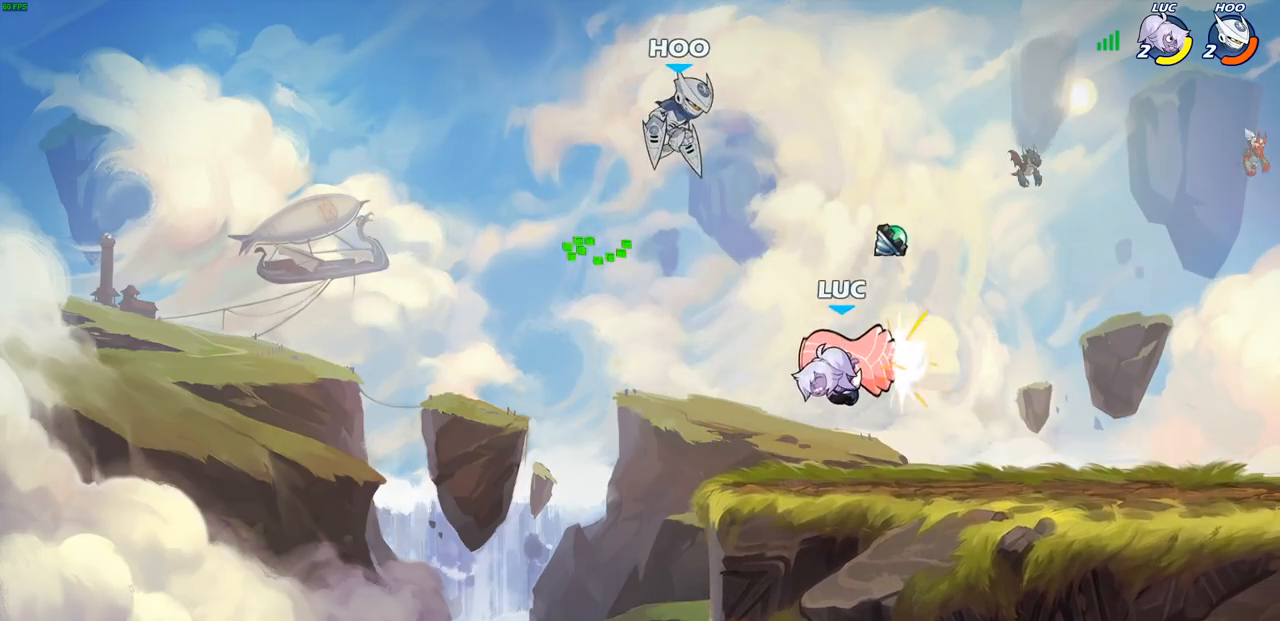
{"dt_ms": 500, "buttons": ["CROSS"], "left_stick": "right", "right_stick": "center", "events": [[133, "left_stick", "right"], [367, "CROSS", "down"]]}
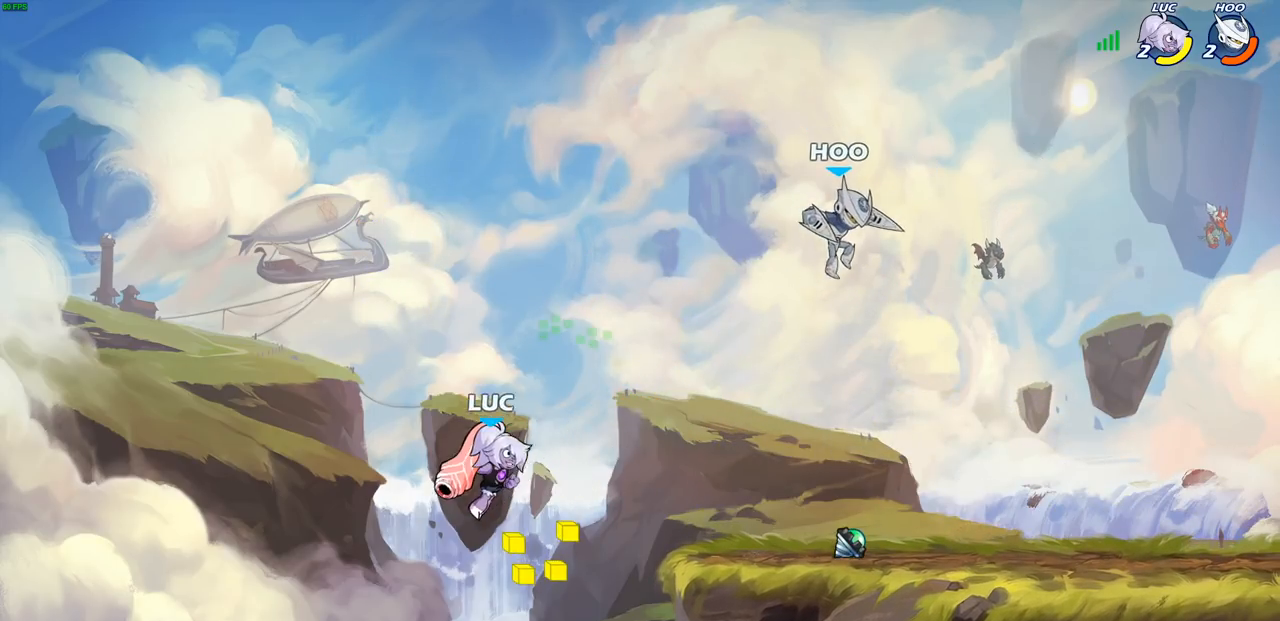
{"dt_ms": 500, "buttons": [], "left_stick": "right", "right_stick": "center", "events": [[33, "CROSS", "up"]]}
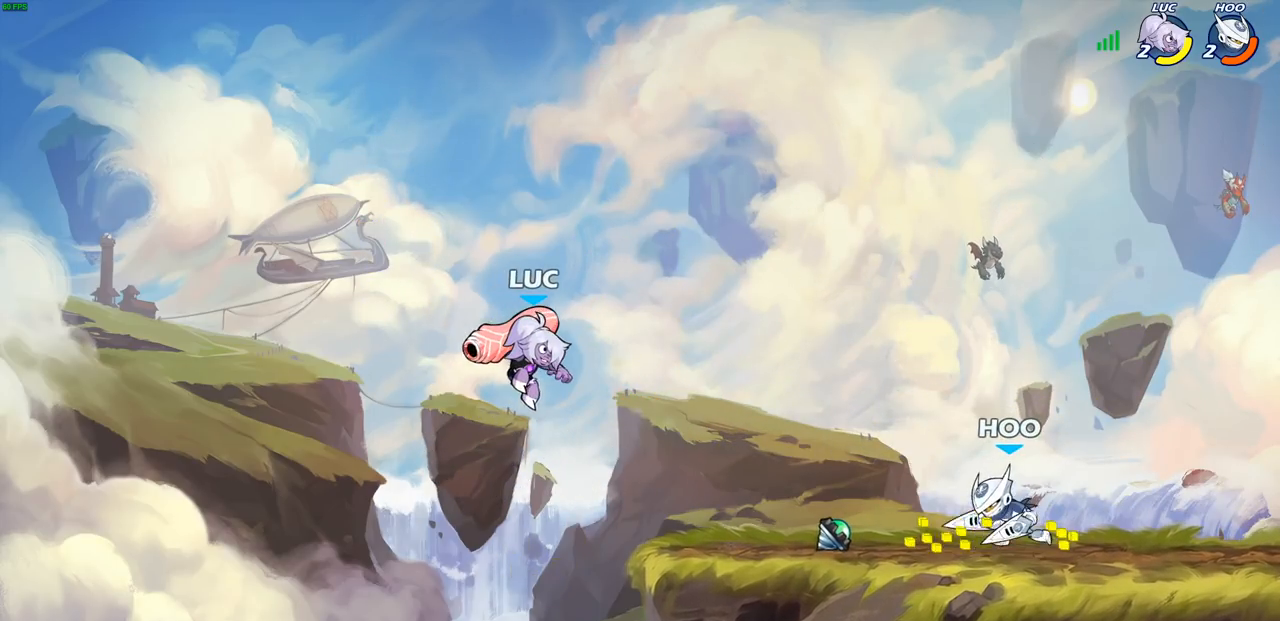
{"dt_ms": 500, "buttons": [], "left_stick": "center", "right_stick": "center", "events": [[133, "left_stick", "down"], [150, "R1", "down"], [150, "R2", "down"], [183, "SQUARE", "down"], [267, "R1", "up"], [267, "R2", "up"], [267, "SQUARE", "up"], [317, "left_stick", "center"]]}
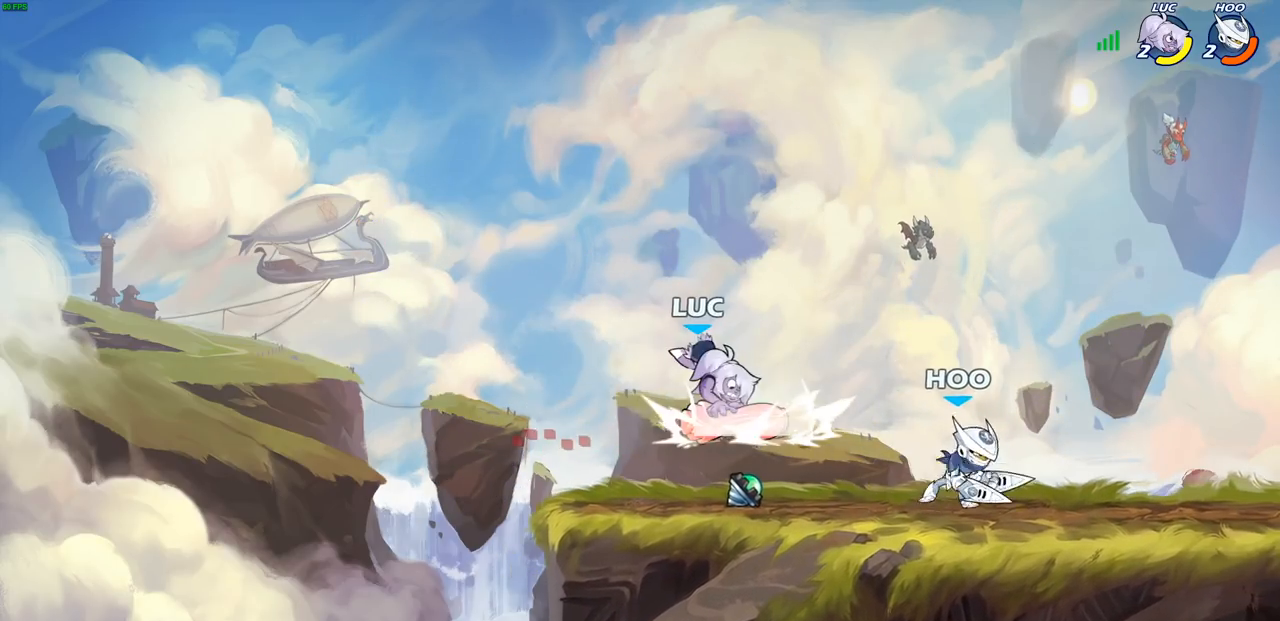
{"dt_ms": 500, "buttons": [], "left_stick": "down-left", "right_stick": "center", "events": [[100, "left_stick", "left"], [233, "left_stick", "down-left"]]}
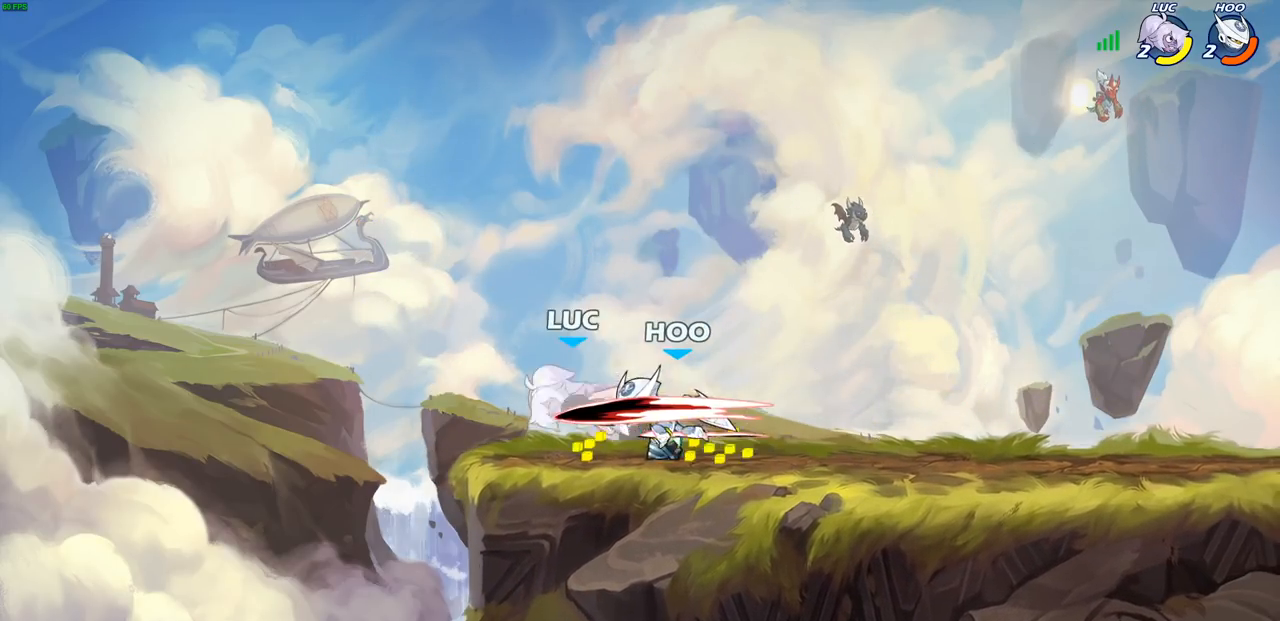
{"dt_ms": 500, "buttons": [], "left_stick": "right", "right_stick": "center", "events": [[150, "left_stick", "center"], [400, "left_stick", "right"]]}
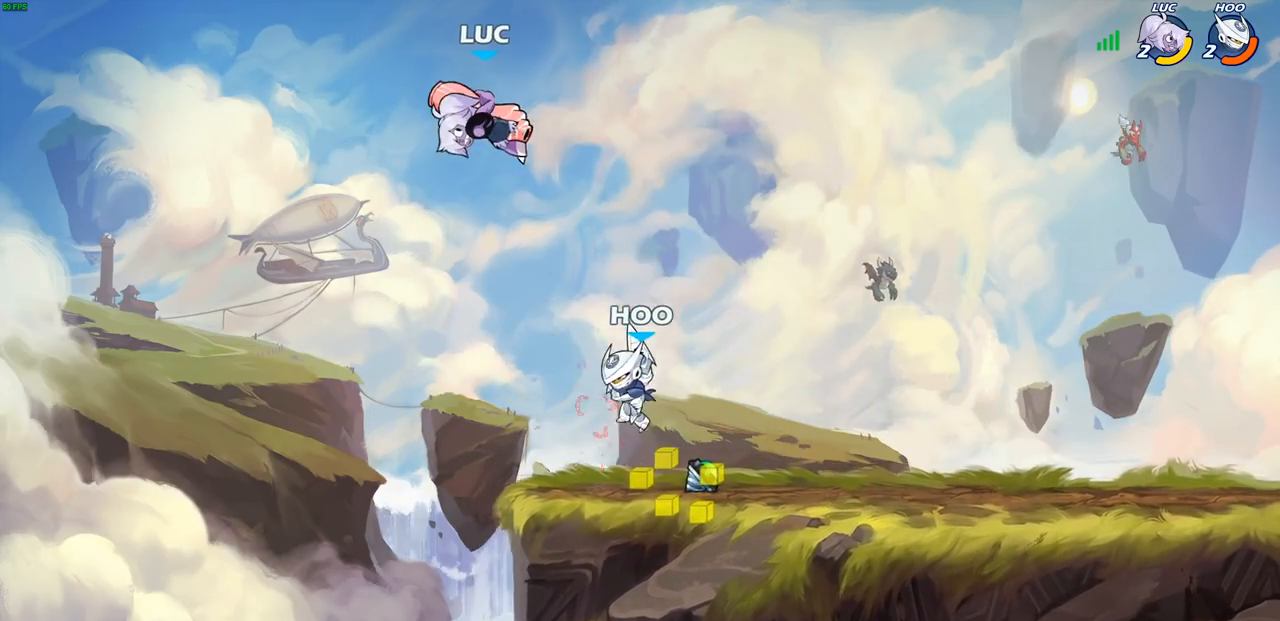
{"dt_ms": 500, "buttons": ["CROSS"], "left_stick": "right", "right_stick": "center", "events": [[167, "R2", "down"], [317, "R2", "up"], [367, "CROSS", "down"]]}
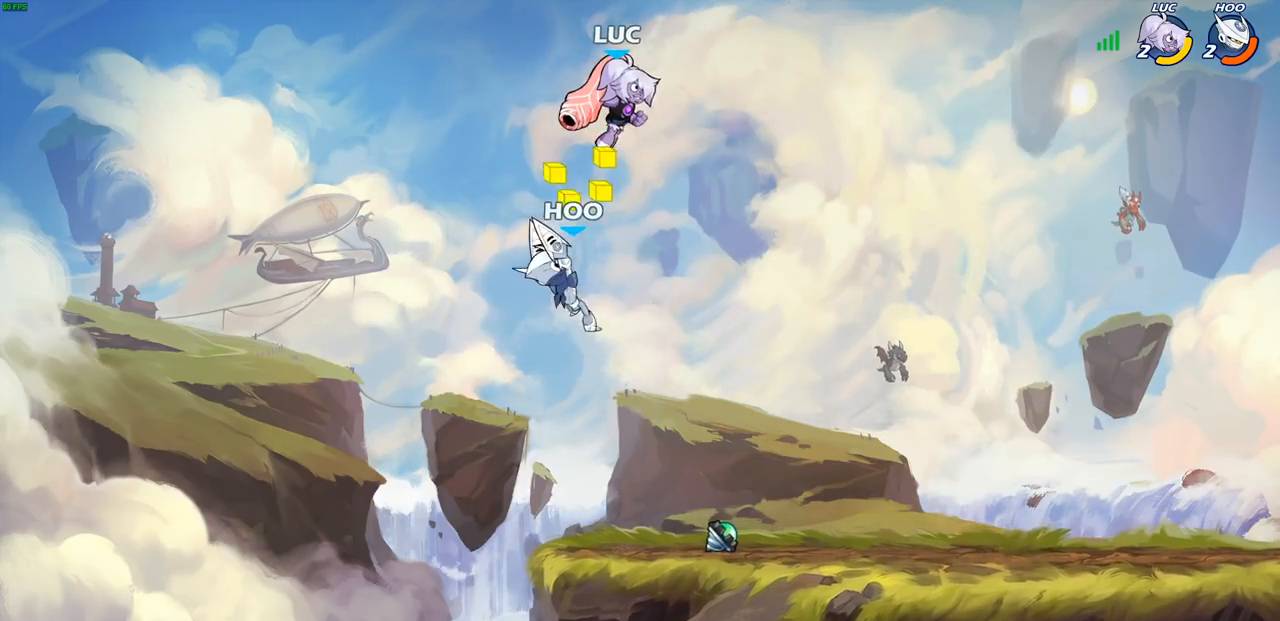
{"dt_ms": 500, "buttons": [], "left_stick": "down-left", "right_stick": "center", "events": [[17, "CROSS", "up"], [150, "left_stick", "left"], [267, "left_stick", "down-left"]]}
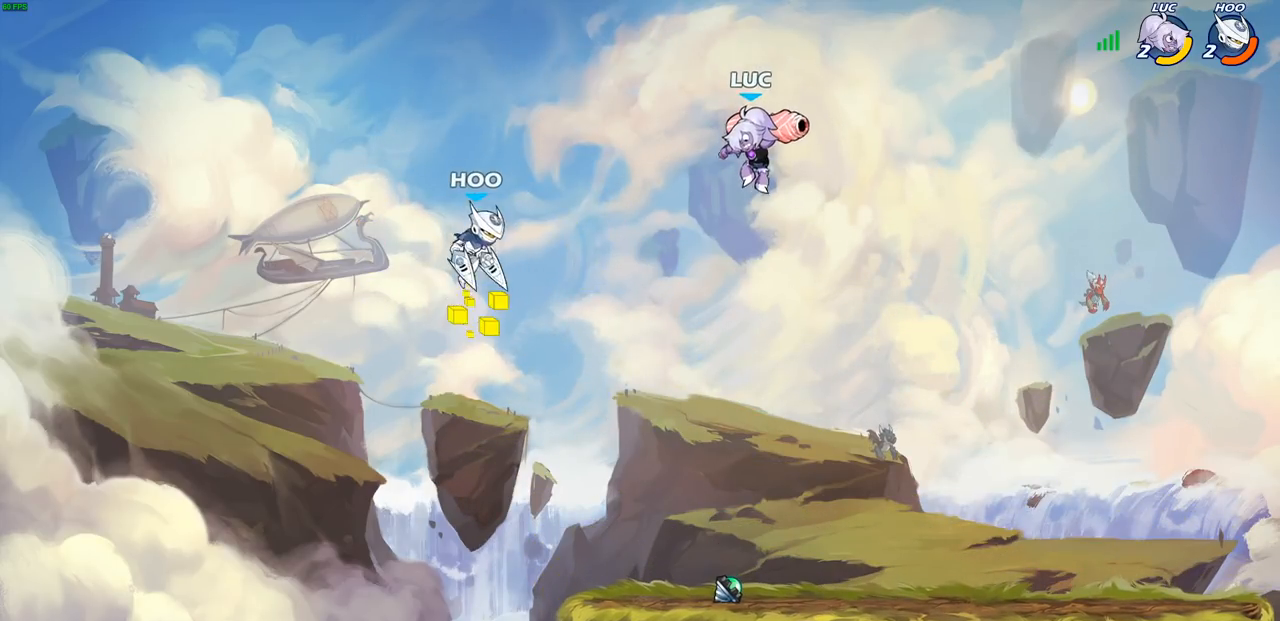
{"dt_ms": 500, "buttons": [], "left_stick": "center", "right_stick": "center", "events": [[67, "CIRCLE", "down"], [200, "CIRCLE", "up"], [217, "left_stick", "center"]]}
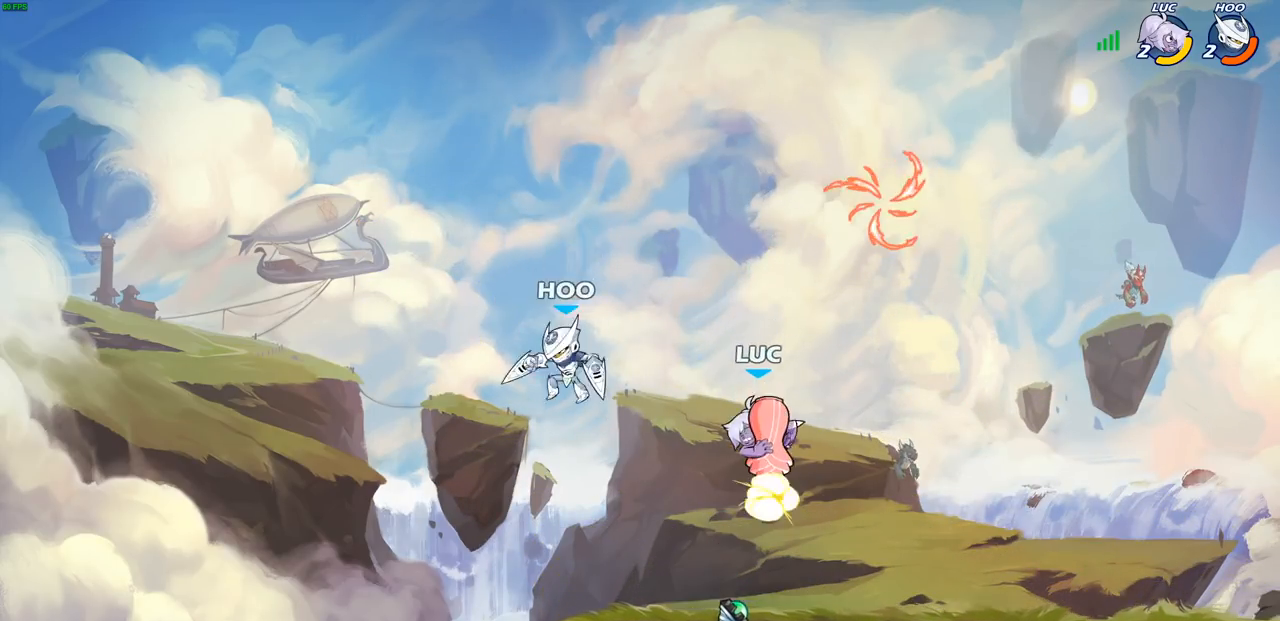
{"dt_ms": 500, "buttons": [], "left_stick": "left", "right_stick": "center", "events": [[133, "left_stick", "left"]]}
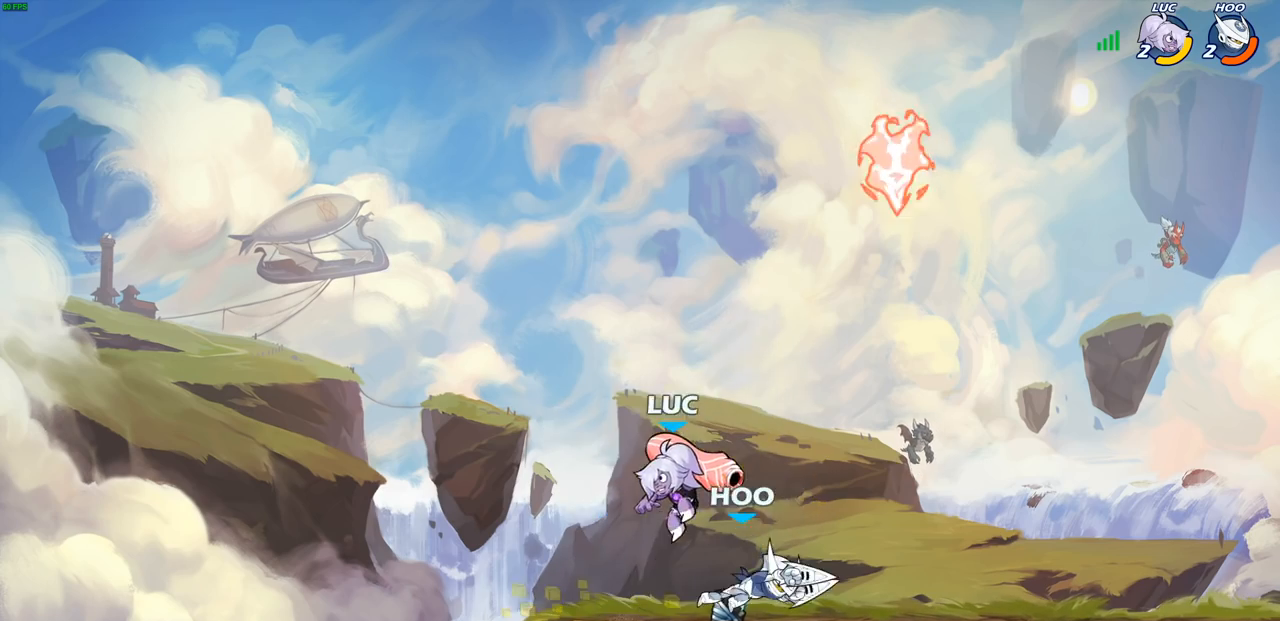
{"dt_ms": 500, "buttons": [], "left_stick": "center", "right_stick": "center", "events": [[33, "left_stick", "right"], [83, "SQUARE", "down"], [183, "SQUARE", "up"], [417, "left_stick", "center"]]}
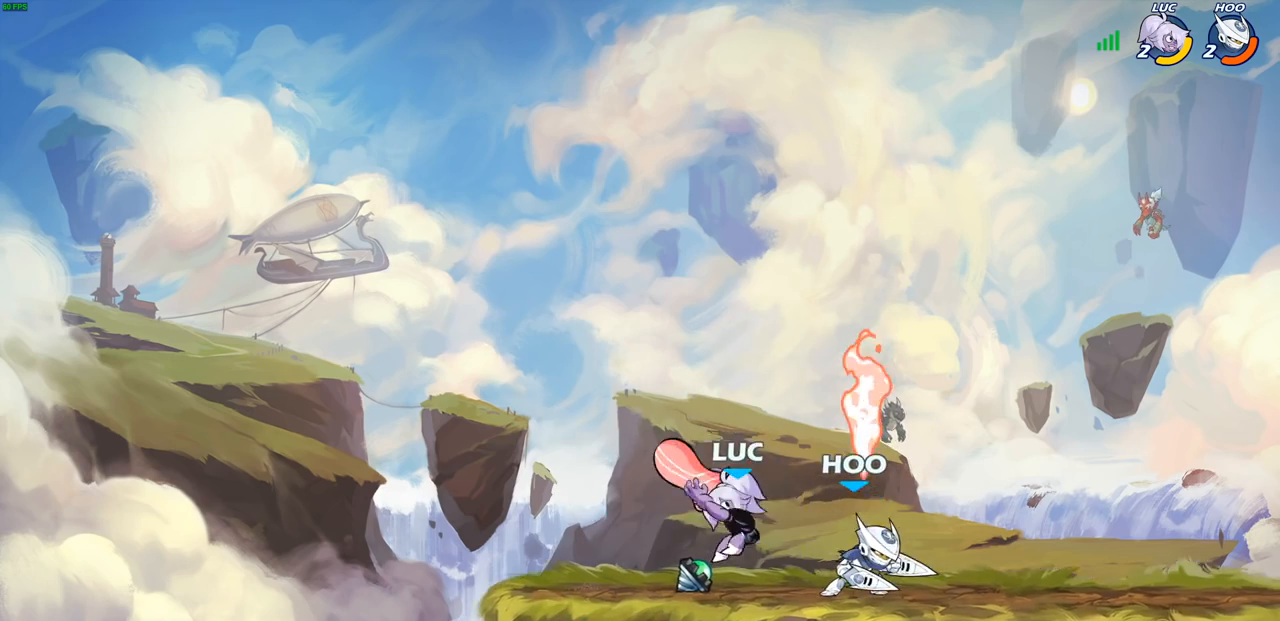
{"dt_ms": 500, "buttons": ["R1", "R2"], "left_stick": "up", "right_stick": "center", "events": [[183, "CROSS", "down"], [183, "left_stick", "up-right"], [300, "left_stick", "up"], [333, "CROSS", "up"], [350, "R1", "down"], [350, "R2", "down"]]}
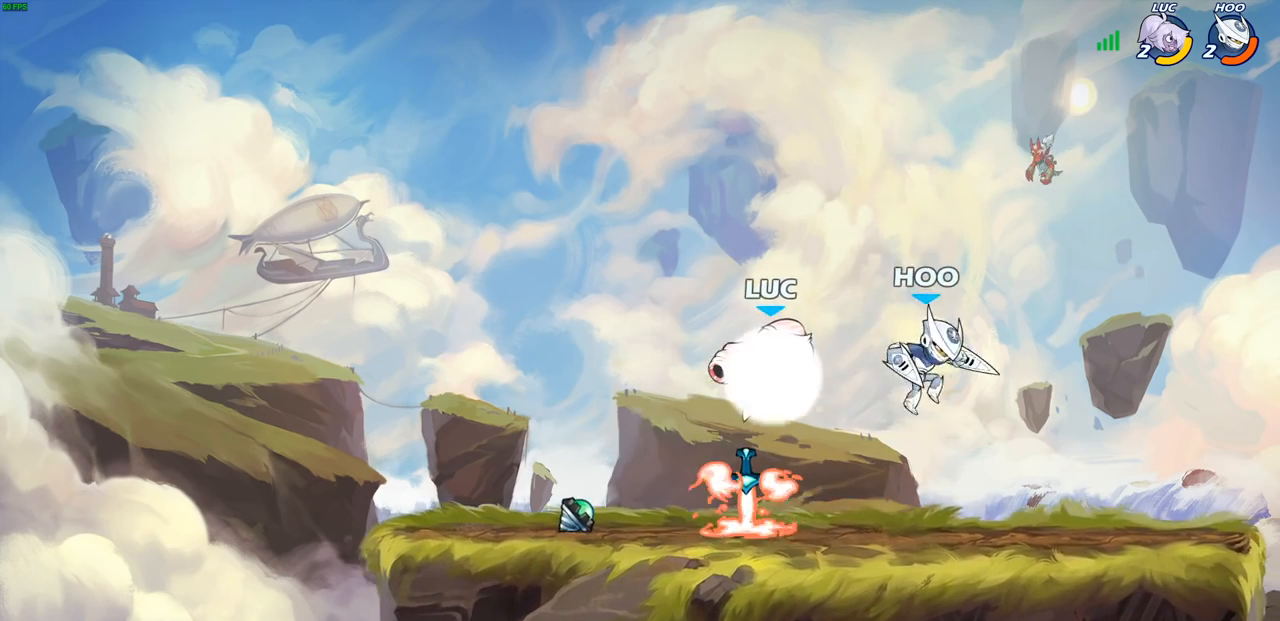
{"dt_ms": 500, "buttons": [], "left_stick": "right", "right_stick": "center", "events": [[100, "left_stick", "up-left"], [117, "R1", "up"], [150, "R2", "up"], [200, "left_stick", "left"], [267, "CROSS", "down"], [367, "left_stick", "center"], [400, "CROSS", "up"], [500, "left_stick", "right"]]}
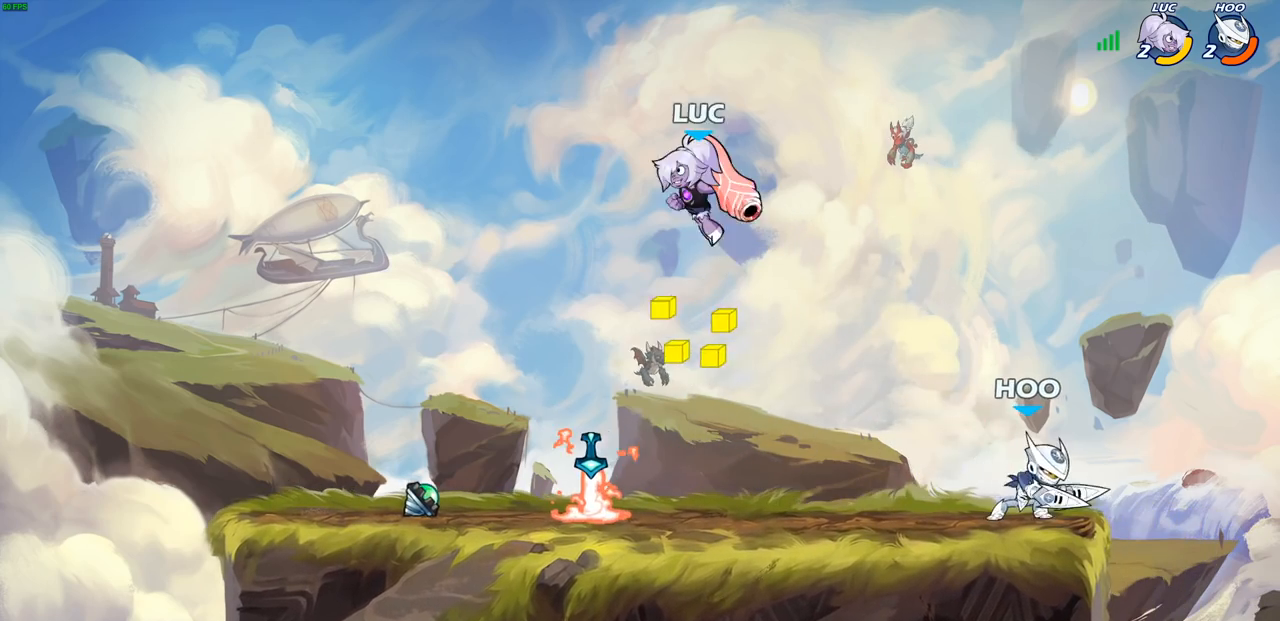
{"dt_ms": 500, "buttons": [], "left_stick": "right", "right_stick": "center", "events": [[117, "left_stick", "down-right"], [317, "left_stick", "right"]]}
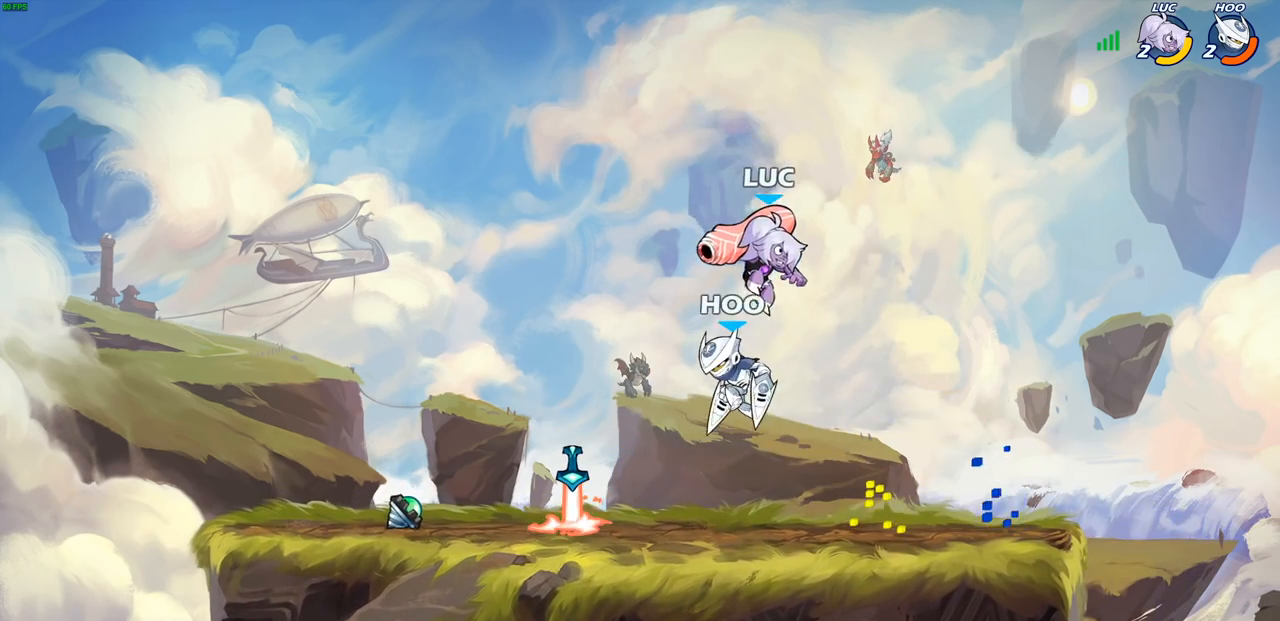
{"dt_ms": 500, "buttons": [], "left_stick": "left", "right_stick": "center", "events": [[67, "left_stick", "left"], [167, "SQUARE", "down"], [283, "SQUARE", "up"], [300, "left_stick", "center"], [467, "left_stick", "left"]]}
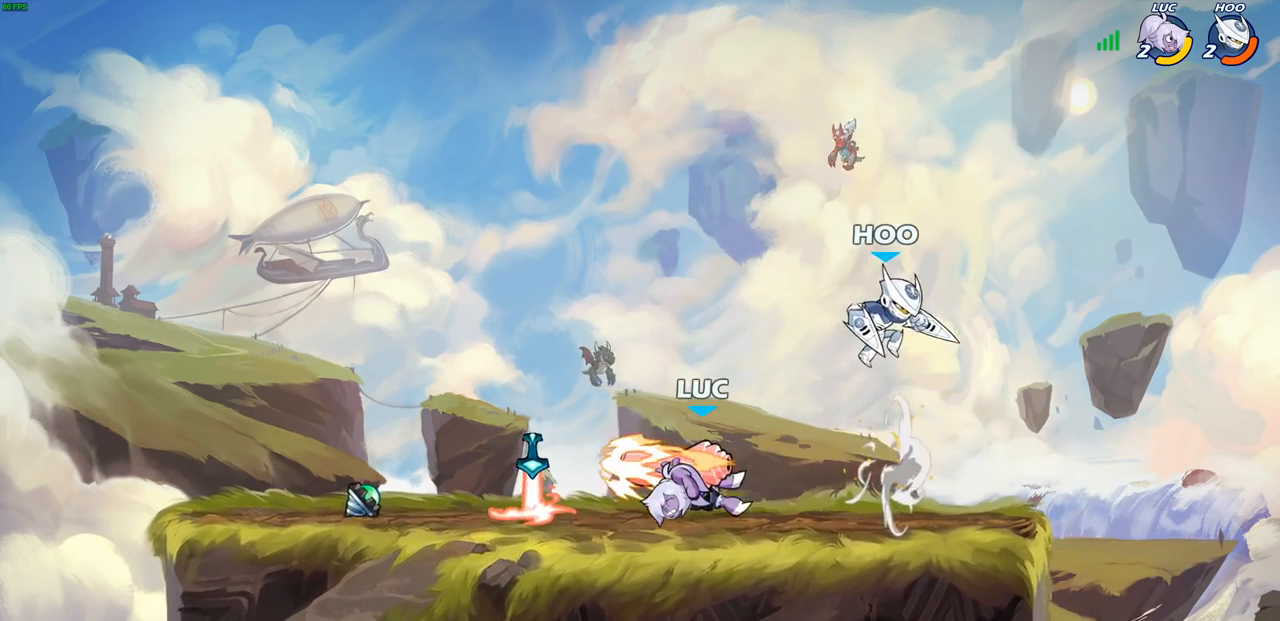
{"dt_ms": 500, "buttons": ["SQUARE"], "left_stick": "center", "right_stick": "center", "events": [[167, "left_stick", "right"], [350, "R2", "down"], [400, "SQUARE", "down"], [433, "left_stick", "center"], [450, "R2", "up"]]}